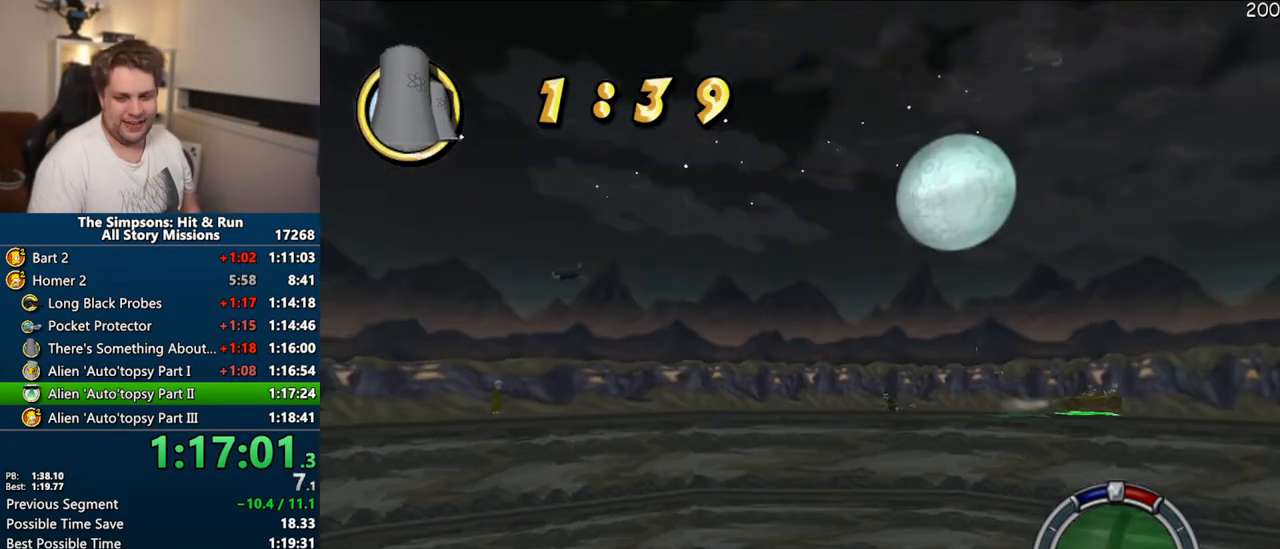
Gameplay with a controller (PlayStation layout); each line is a JSON object with the inputs held at the frame after it. "events" lists button and stick changes between this image and that frame as [ms after this image, input, new state], when the widget could be followed in between. Not read: L3 R3.
{"buttons": ["CROSS"], "left_stick": "center", "right_stick": "center", "events": [[83, "right_stick", "center"]]}
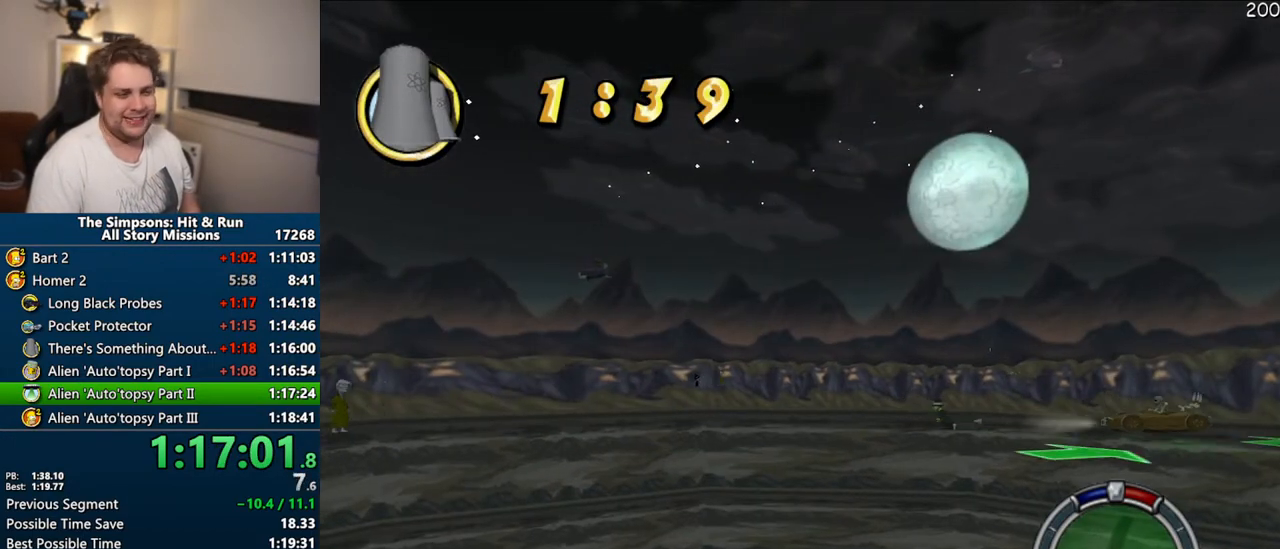
{"buttons": ["CROSS"], "left_stick": "center", "right_stick": "center", "events": []}
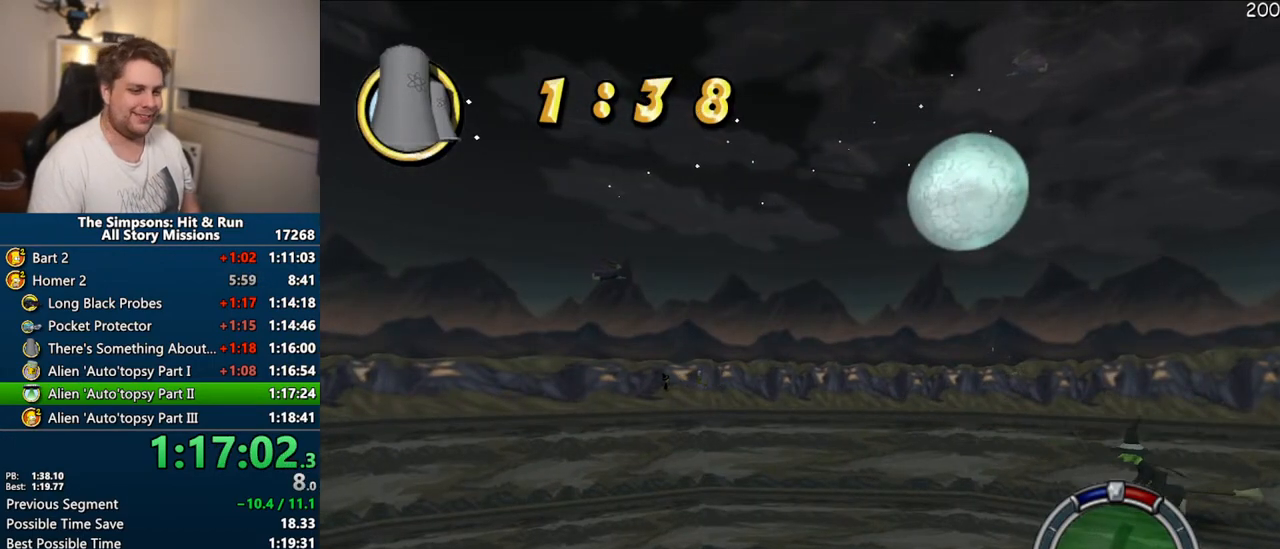
{"buttons": ["CROSS"], "left_stick": "center", "right_stick": "center", "events": [[300, "left_stick", "right"], [467, "left_stick", "center"]]}
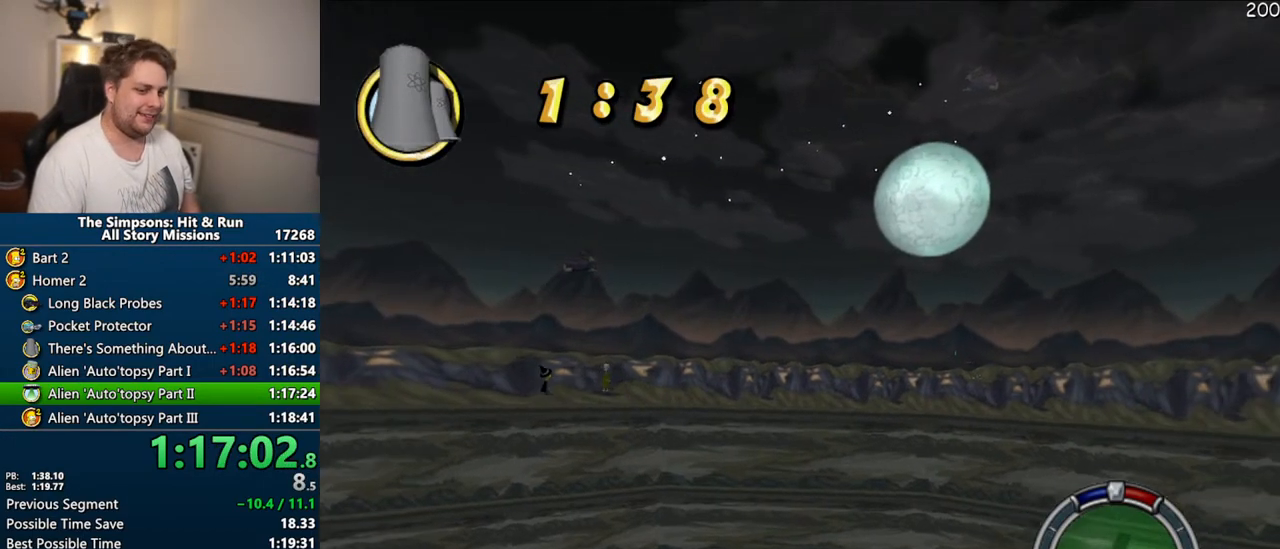
{"buttons": ["CROSS"], "left_stick": "up-right", "right_stick": "center", "events": [[417, "left_stick", "up-right"]]}
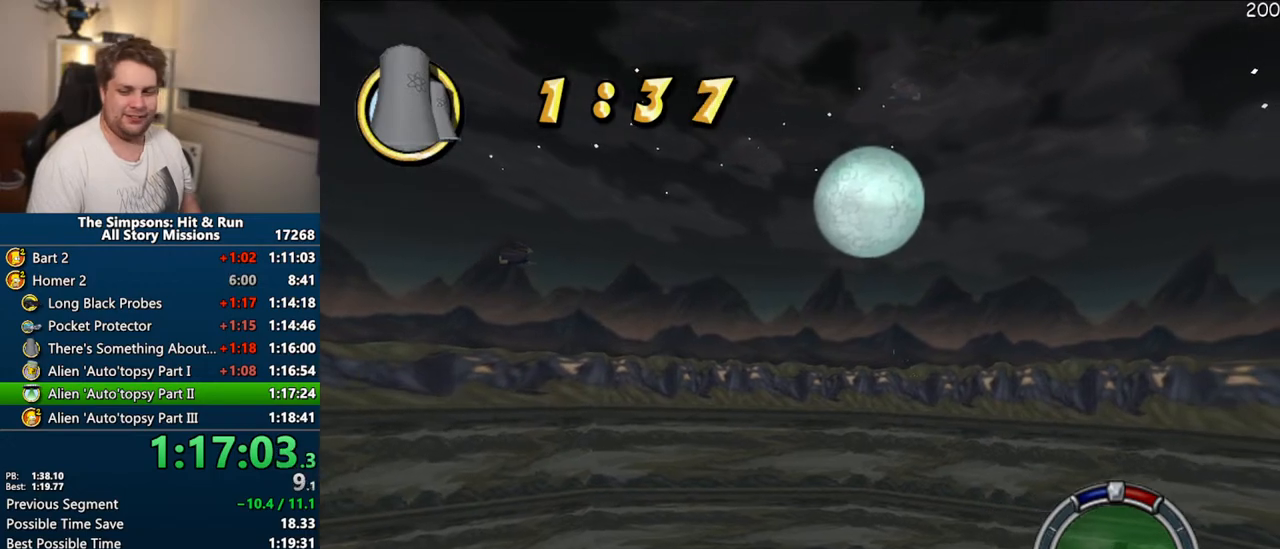
{"buttons": ["CROSS"], "left_stick": "right", "right_stick": "center", "events": [[83, "left_stick", "center"], [450, "left_stick", "right"]]}
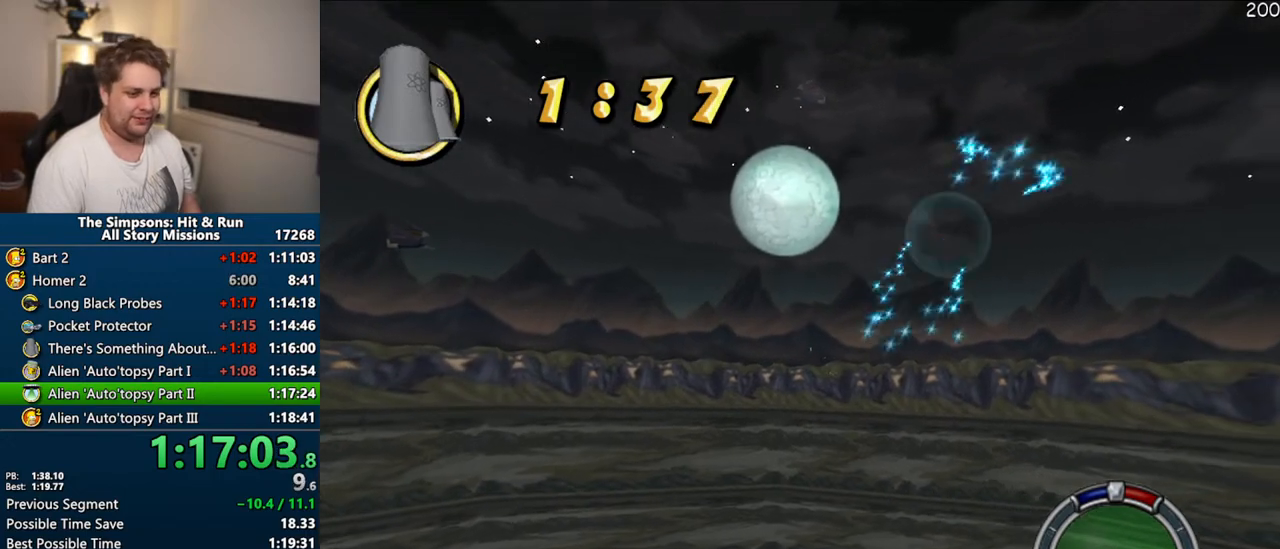
{"buttons": ["CROSS"], "left_stick": "right", "right_stick": "center", "events": []}
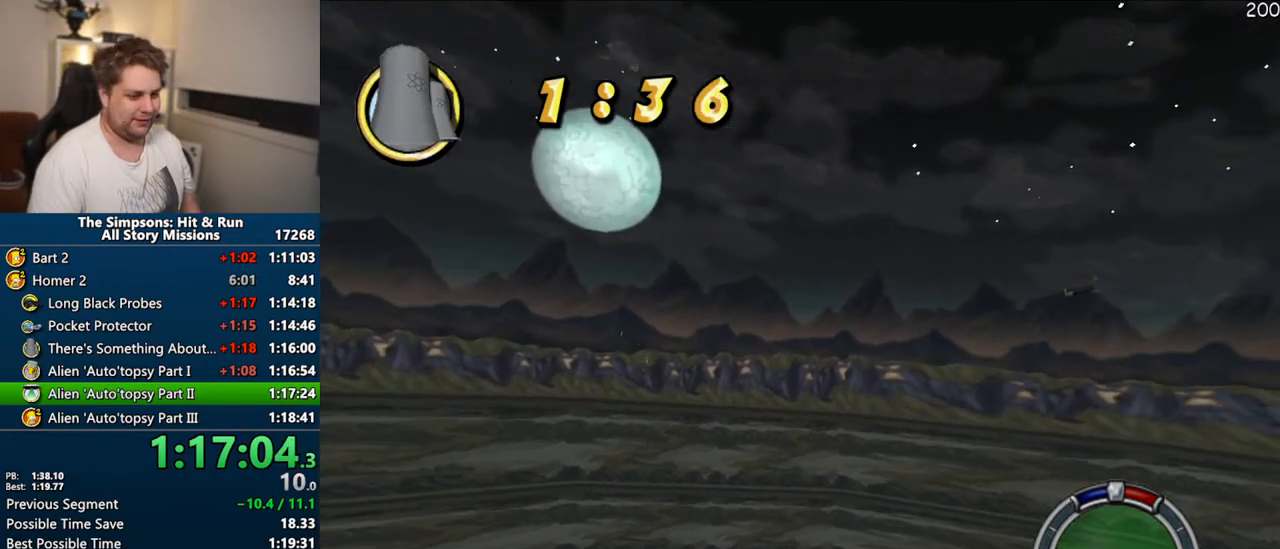
{"buttons": ["CROSS"], "left_stick": "right", "right_stick": "center", "events": [[283, "left_stick", "center"], [450, "left_stick", "right"]]}
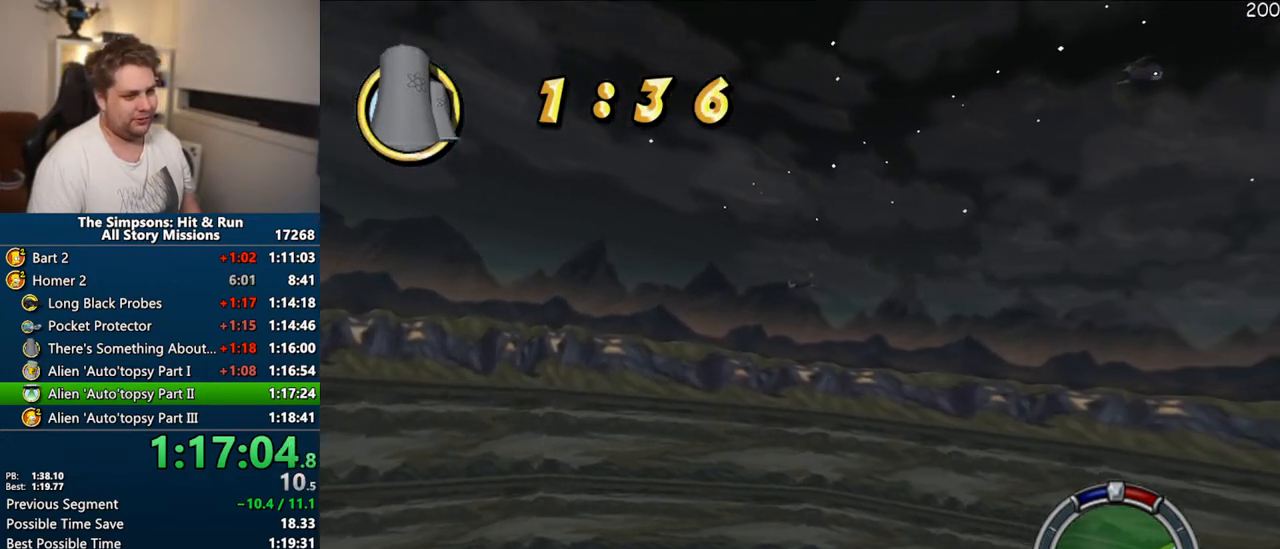
{"buttons": ["CROSS"], "left_stick": "center", "right_stick": "center", "events": [[83, "left_stick", "center"]]}
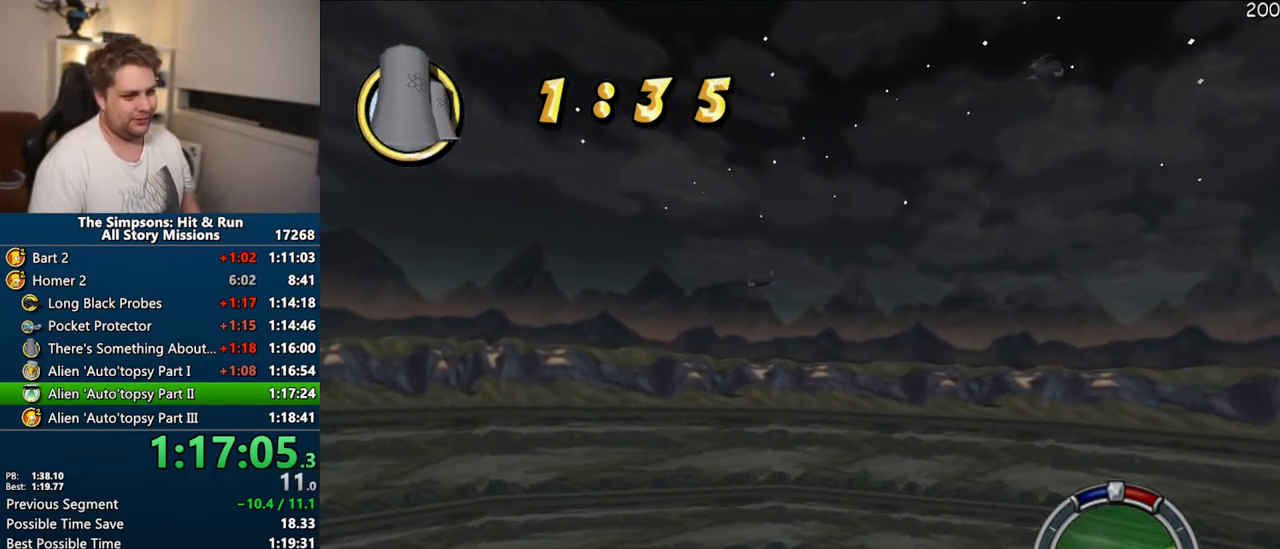
{"buttons": ["CROSS"], "left_stick": "right", "right_stick": "center", "events": [[17, "left_stick", "right"], [83, "left_stick", "center"], [483, "left_stick", "right"]]}
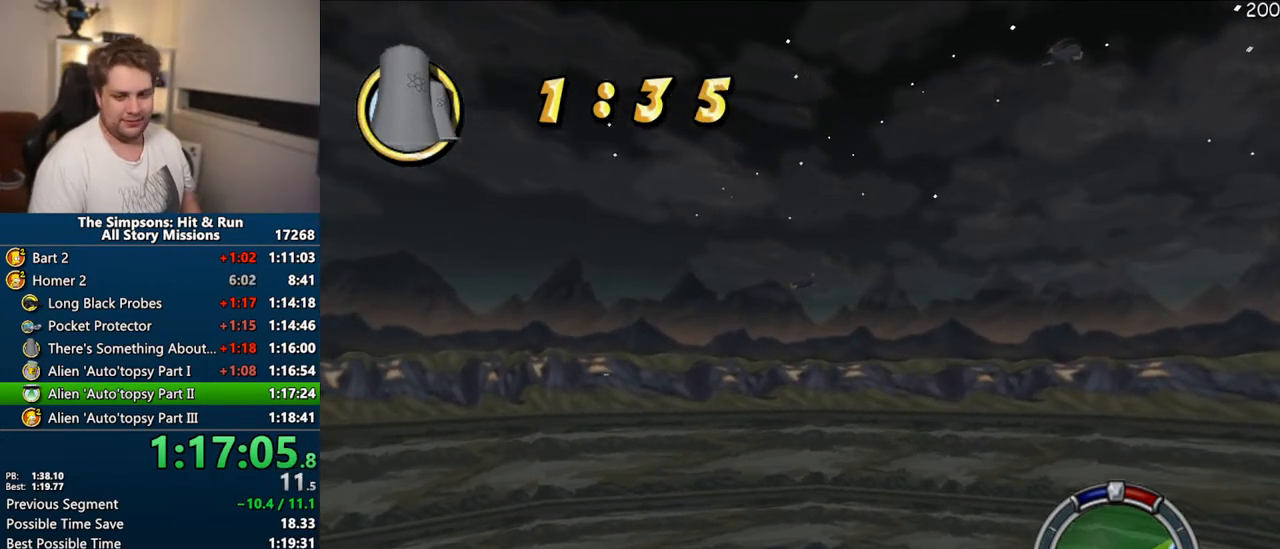
{"buttons": ["CROSS"], "left_stick": "center", "right_stick": "center", "events": [[50, "left_stick", "center"]]}
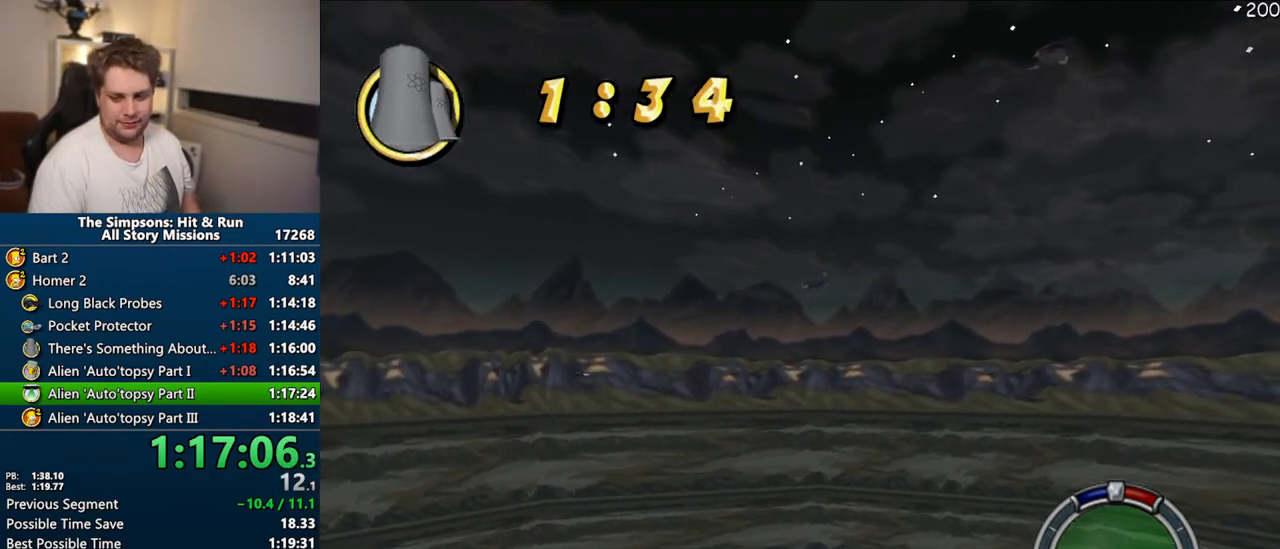
{"buttons": ["CROSS"], "left_stick": "center", "right_stick": "center", "events": []}
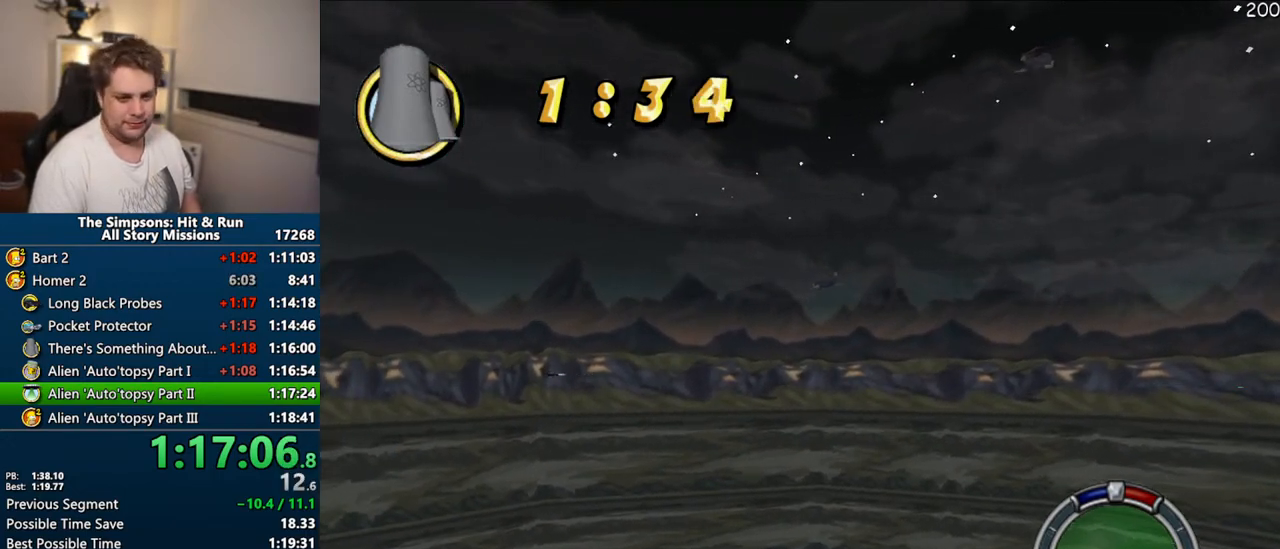
{"buttons": ["CROSS"], "left_stick": "center", "right_stick": "center", "events": []}
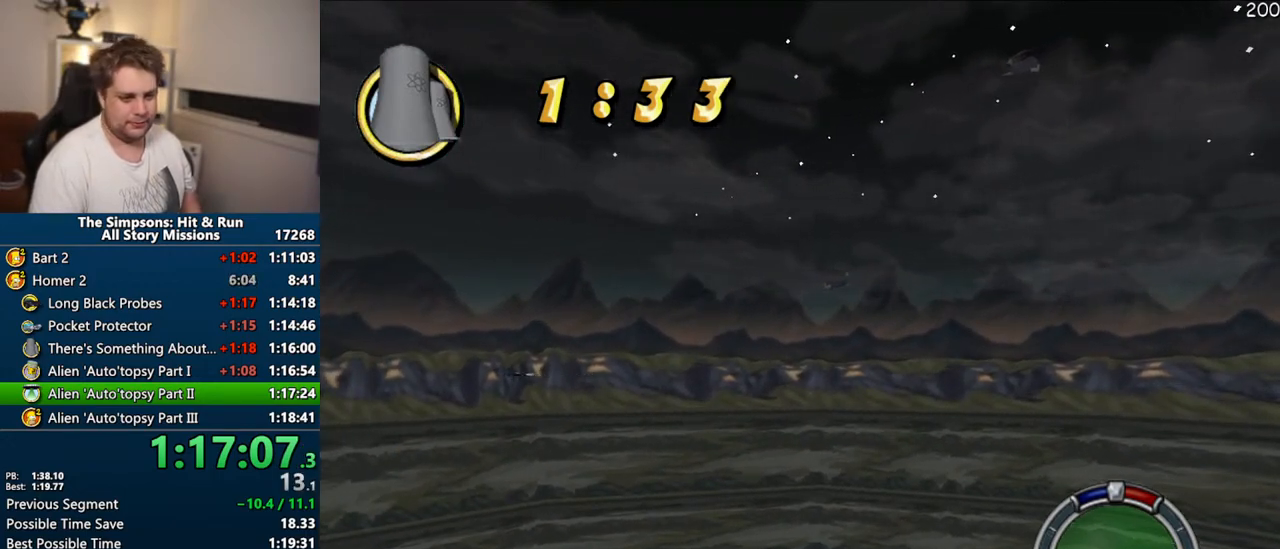
{"buttons": ["CROSS"], "left_stick": "center", "right_stick": "center", "events": []}
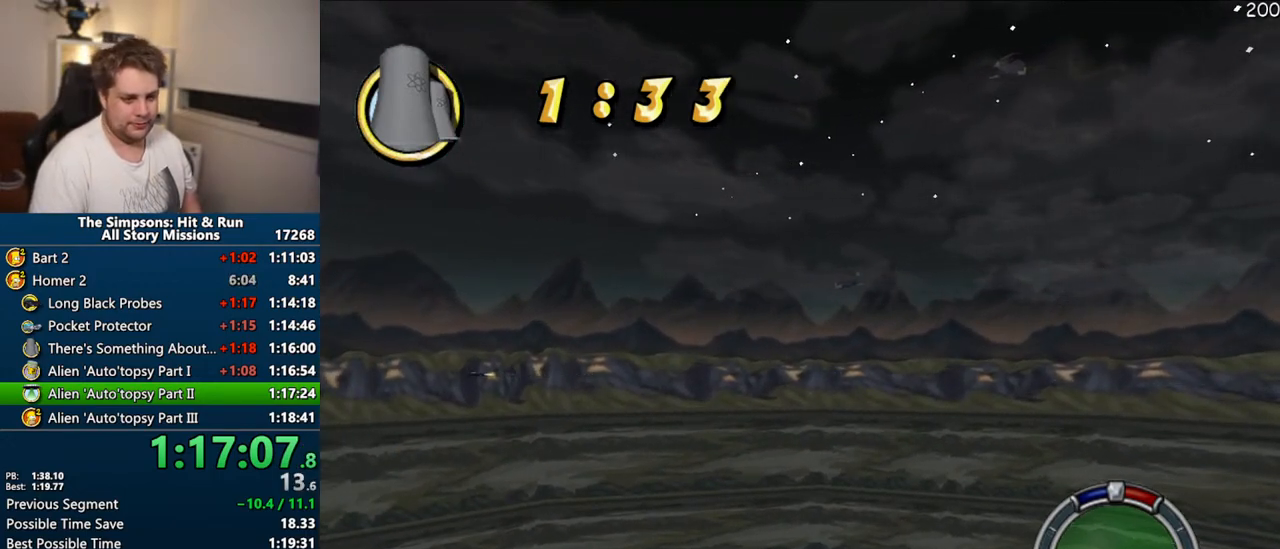
{"buttons": ["CROSS"], "left_stick": "center", "right_stick": "center", "events": []}